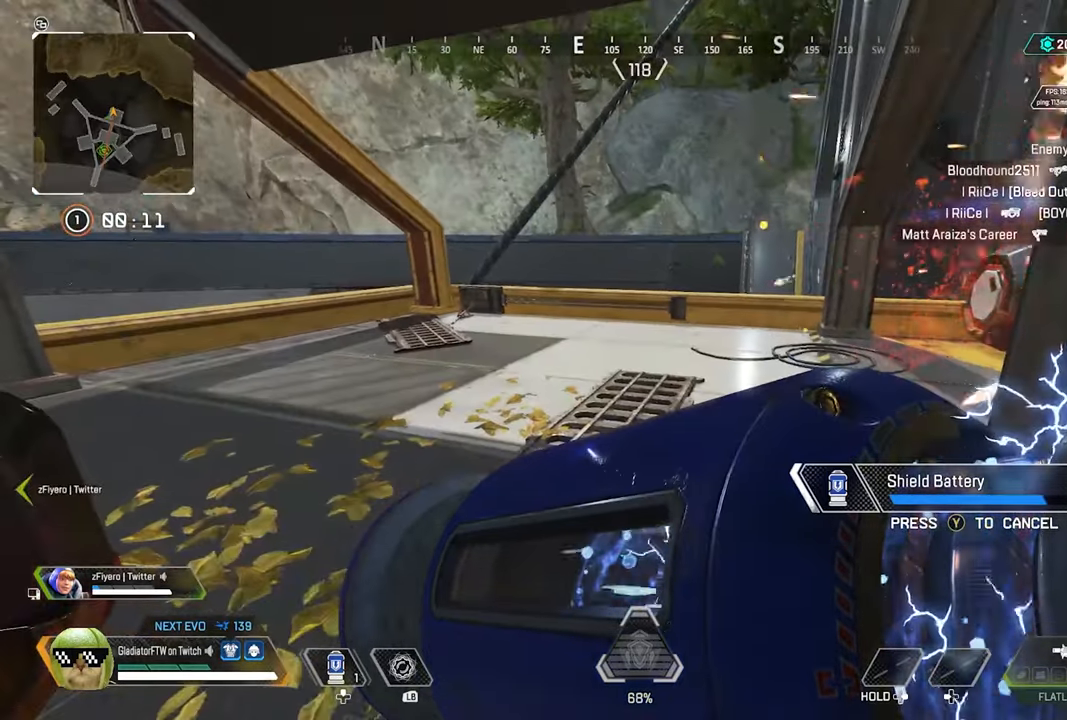
Gameplay with a controller (Xbox layout); each line is a JSON object with the inputs held at the frame after it. "events" lists button and stick changes between this image and that frame as [ms after this image, input, new state], when the widget could be followed in between.
{"buttons": [], "left_stick": "center", "right_stick": "center", "events": []}
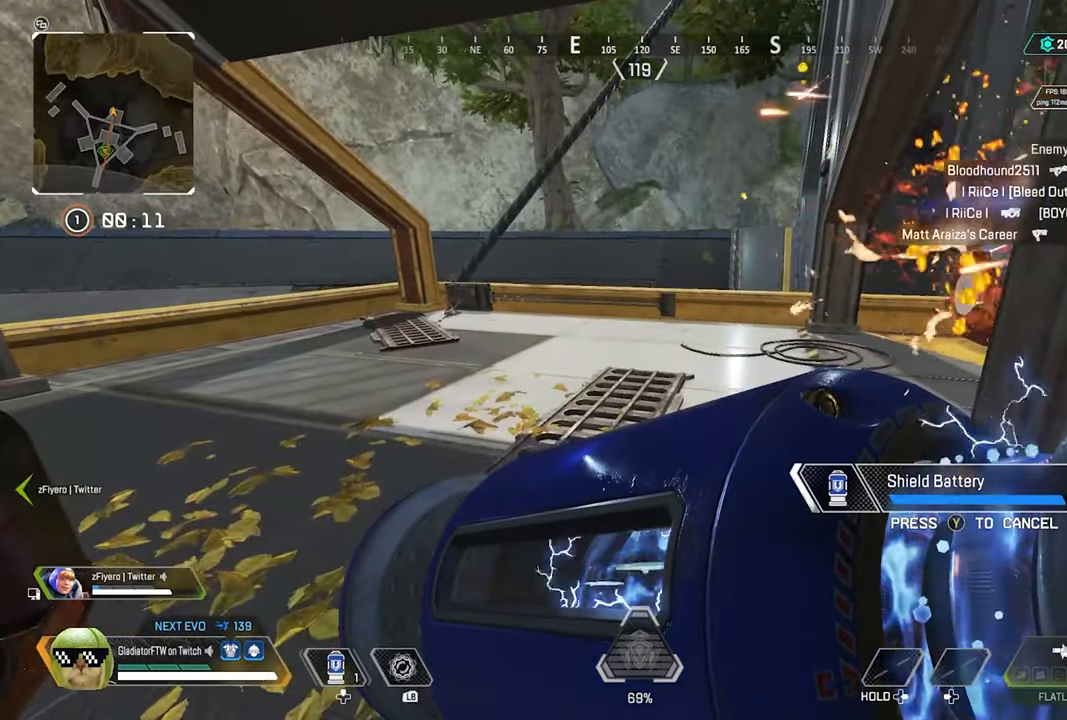
{"buttons": [], "left_stick": "center", "right_stick": "center", "events": [[217, "left_stick", "down-right"], [350, "left_stick", "center"]]}
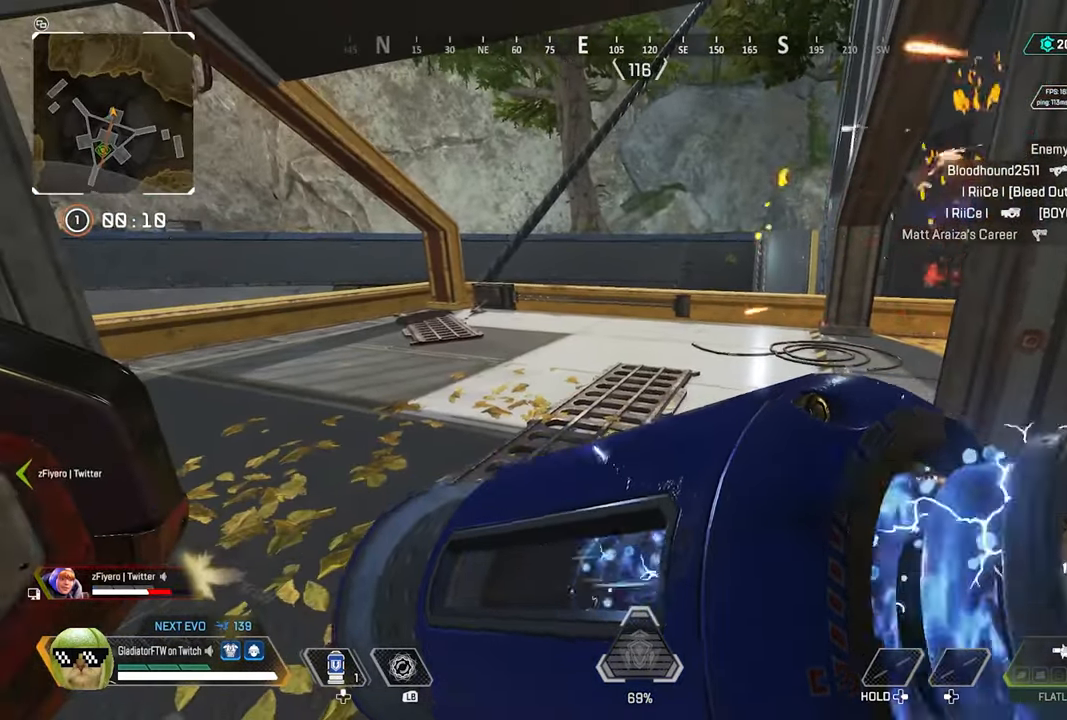
{"buttons": [], "left_stick": "center", "right_stick": "center", "events": [[217, "Y", "down"], [300, "Y", "up"]]}
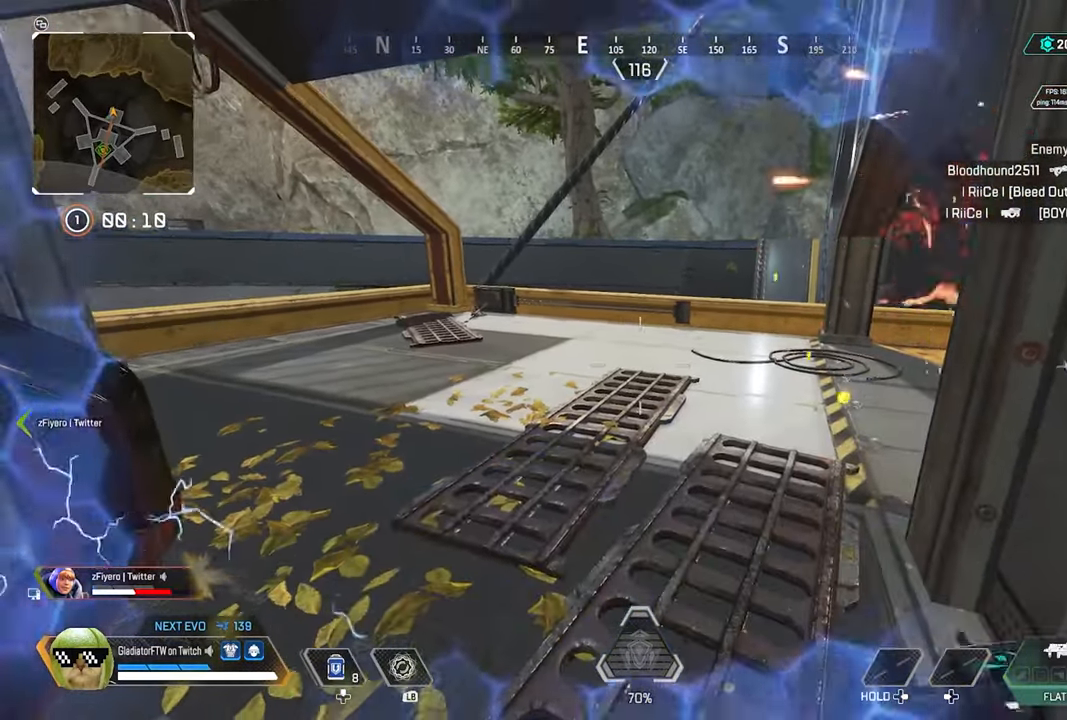
{"buttons": ["L3"], "left_stick": "up", "right_stick": "left", "events": [[200, "left_stick", "up-left"], [267, "left_stick", "up"], [417, "right_stick", "left"], [450, "L3", "down"]]}
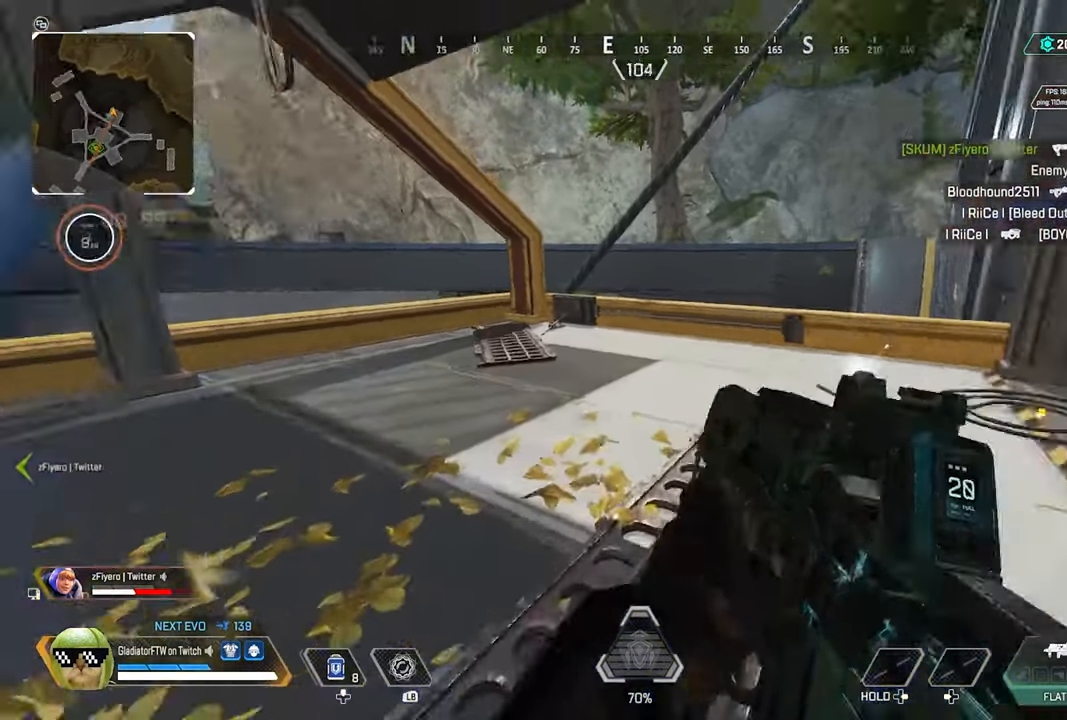
{"buttons": [], "left_stick": "up-right", "right_stick": "left", "events": [[50, "L3", "up"], [233, "L3", "down"], [333, "L3", "up"], [483, "left_stick", "up-right"]]}
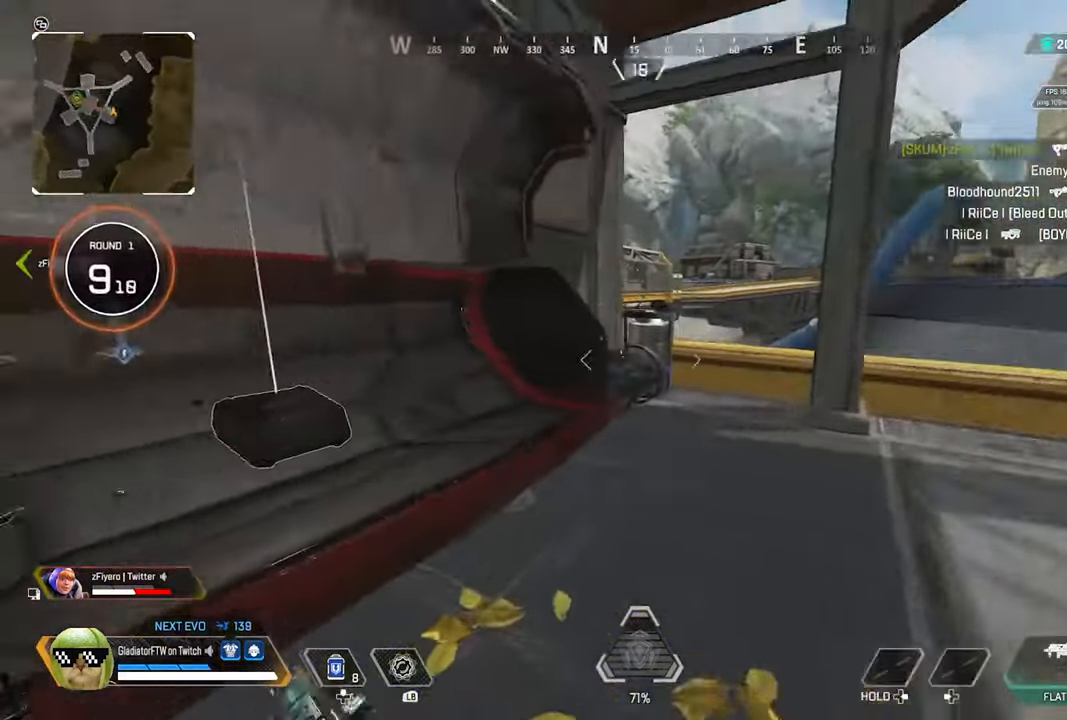
{"buttons": [], "left_stick": "up", "right_stick": "left", "events": [[17, "left_stick", "right"], [100, "left_stick", "down"], [233, "left_stick", "left"], [367, "left_stick", "up"], [383, "L3", "down"], [483, "L3", "up"]]}
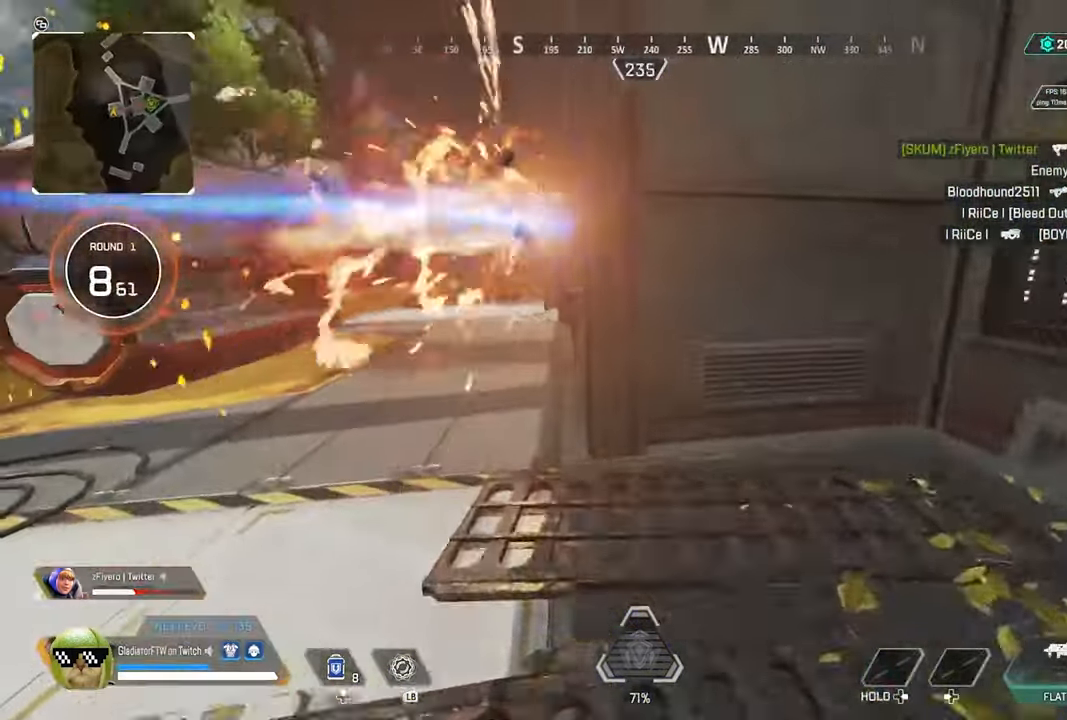
{"buttons": [], "left_stick": "down", "right_stick": "center", "events": [[217, "left_stick", "center"], [284, "right_stick", "center"], [334, "left_stick", "down"]]}
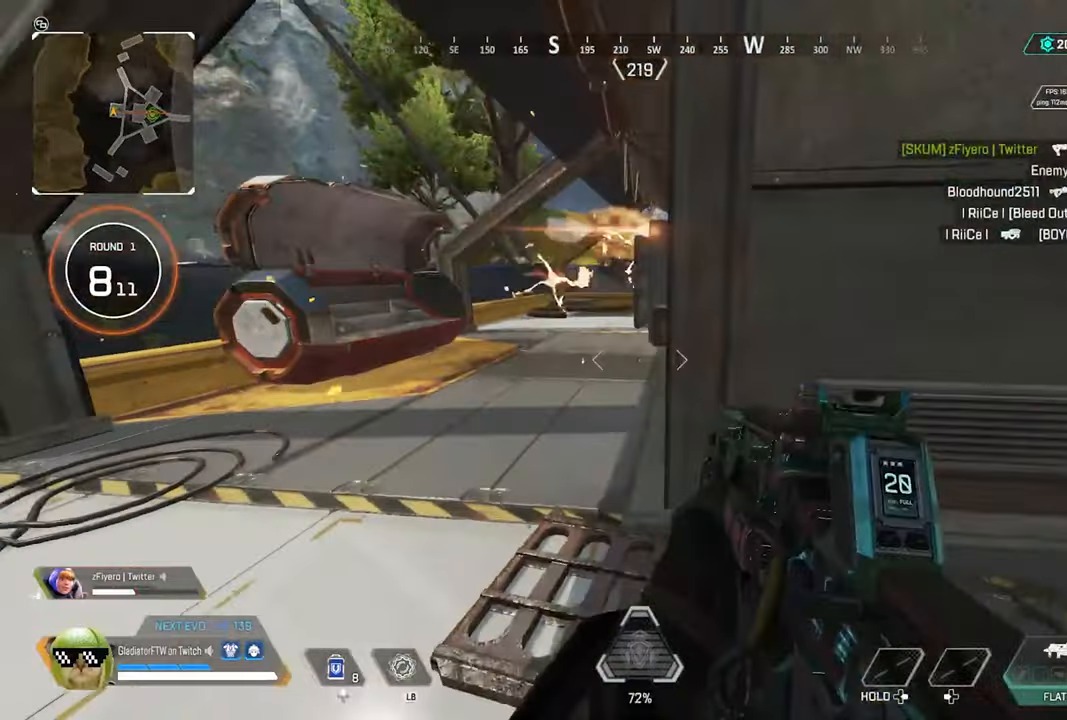
{"buttons": [], "left_stick": "up-left", "right_stick": "center", "events": [[67, "right_stick", "left"], [134, "left_stick", "up-left"], [250, "L3", "down"], [334, "right_stick", "center"], [384, "L3", "up"]]}
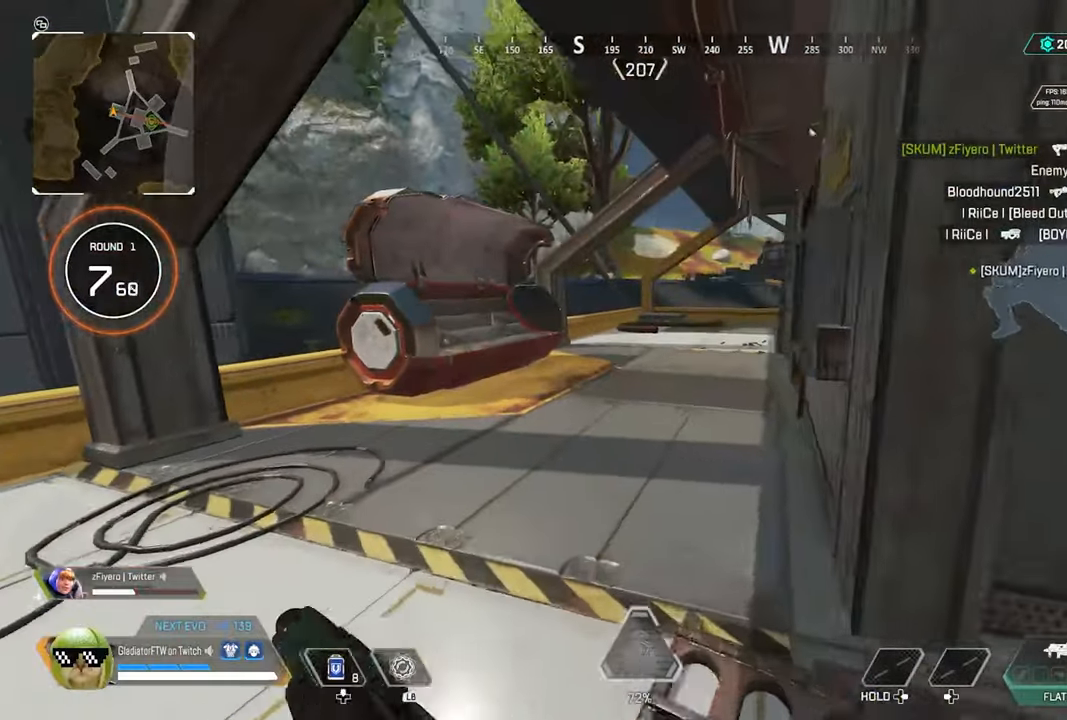
{"buttons": [], "left_stick": "up-left", "right_stick": "right", "events": [[17, "right_stick", "right"], [67, "L3", "down"], [184, "L3", "up"], [184, "right_stick", "center"], [300, "right_stick", "right"]]}
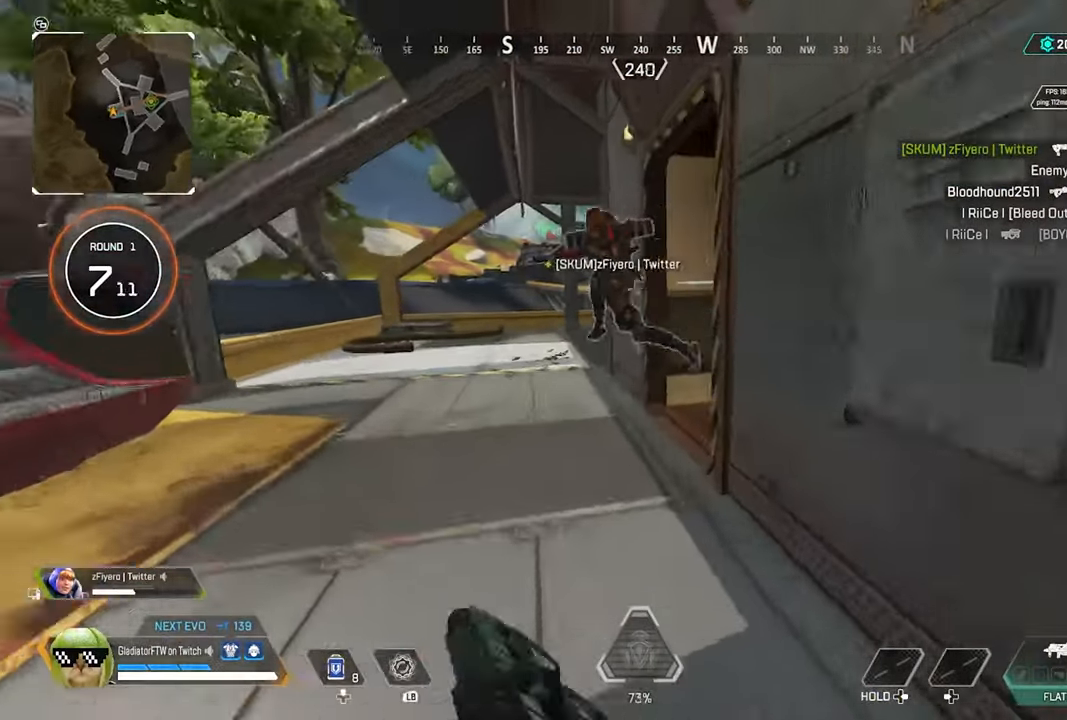
{"buttons": [], "left_stick": "up-left", "right_stick": "right", "events": []}
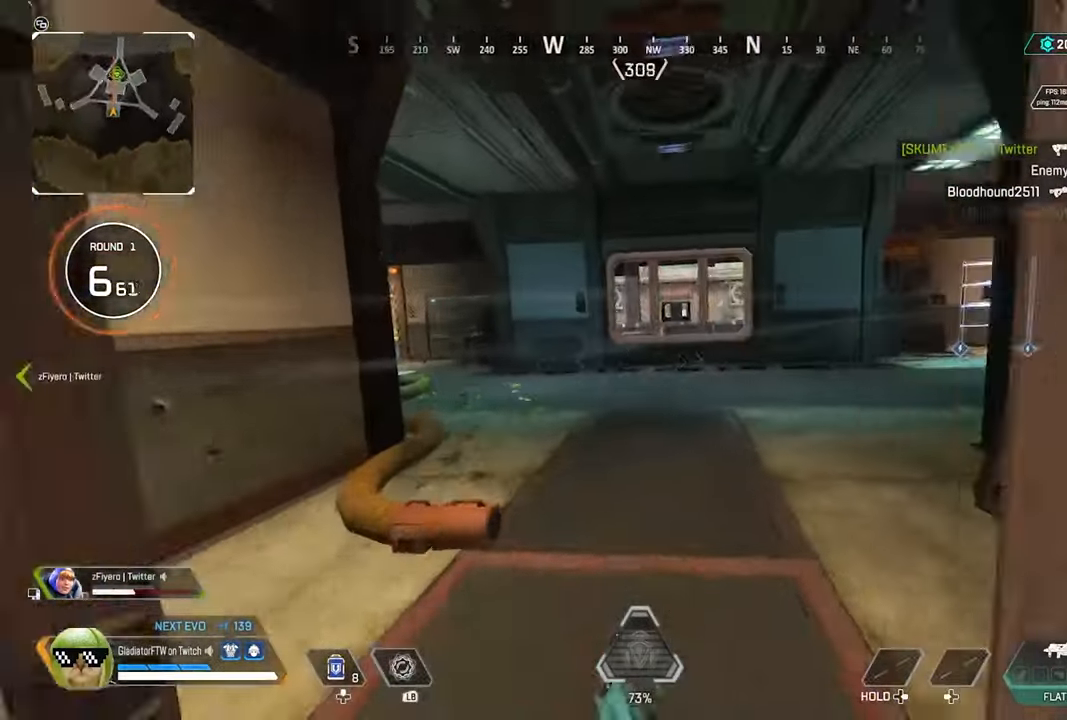
{"buttons": ["L2"], "left_stick": "center", "right_stick": "right", "events": [[100, "L2", "down"], [500, "left_stick", "center"]]}
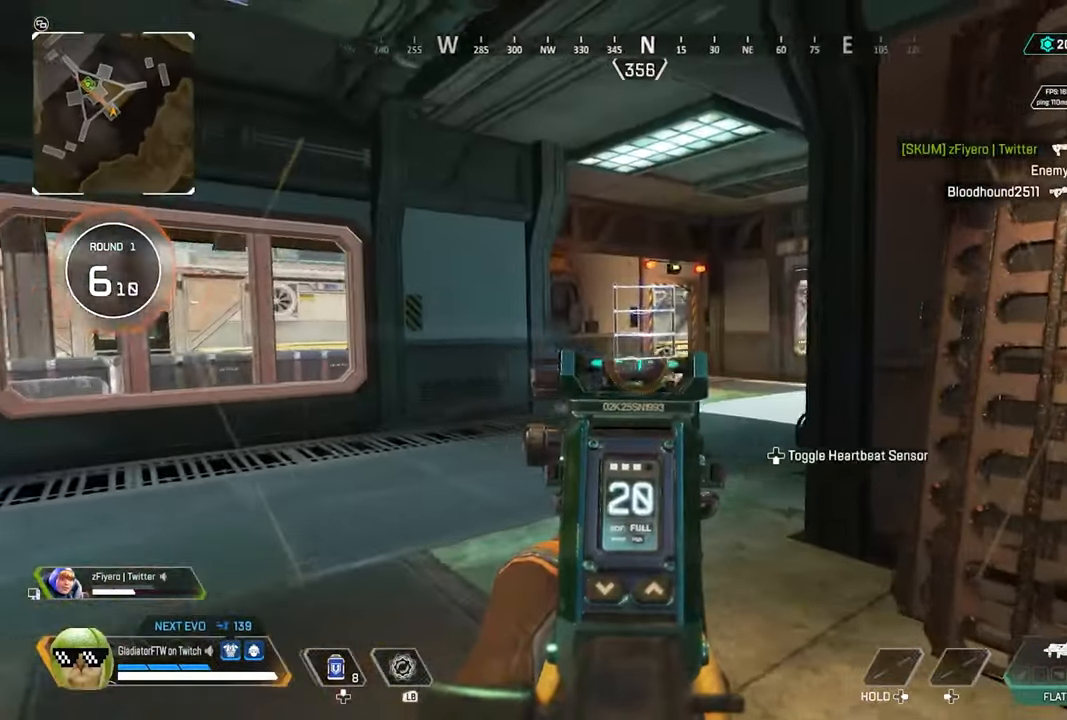
{"buttons": ["L2", "R2"], "left_stick": "up", "right_stick": "center", "events": [[34, "left_stick", "up-left"], [50, "left_stick", "down-right"], [67, "right_stick", "center"], [450, "left_stick", "up"], [484, "R2", "down"]]}
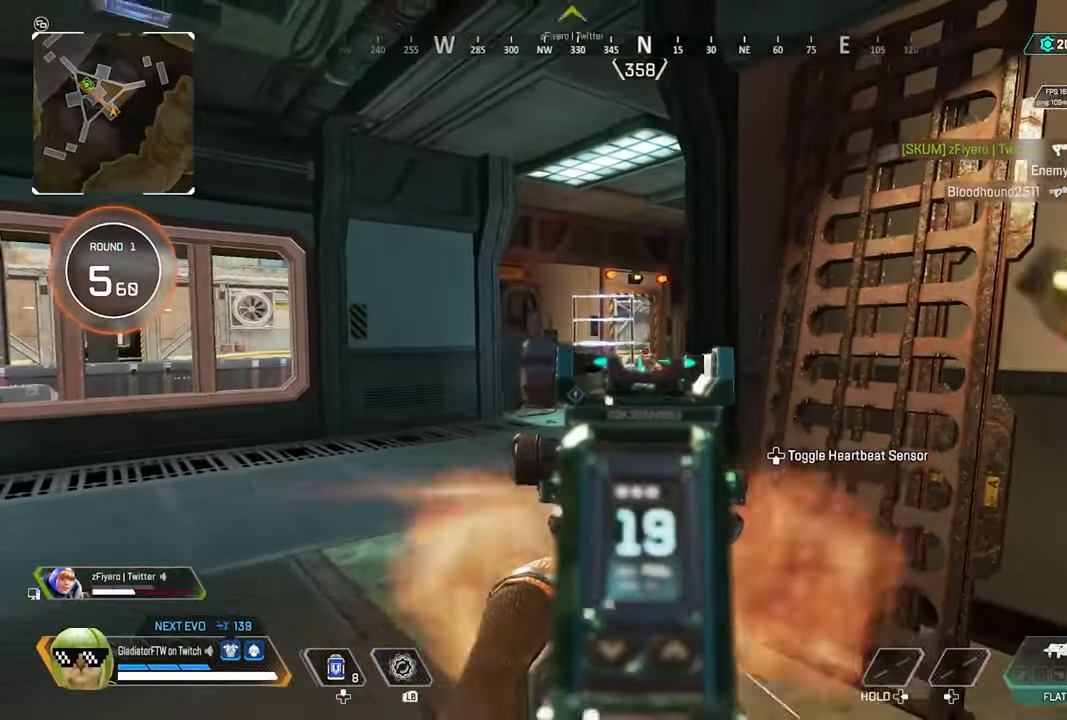
{"buttons": ["L2", "R2"], "left_stick": "down-right", "right_stick": "center", "events": [[84, "right_stick", "down"], [350, "left_stick", "center"], [400, "left_stick", "down-right"], [467, "right_stick", "center"]]}
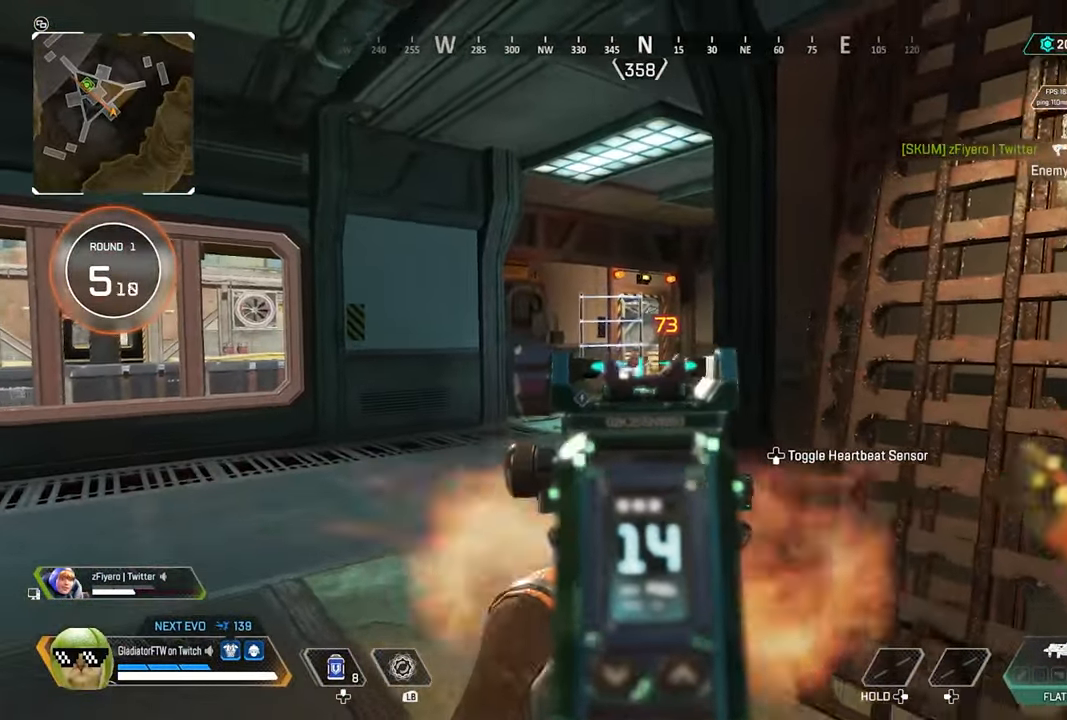
{"buttons": ["R2"], "left_stick": "down-right", "right_stick": "center", "events": [[84, "right_stick", "down-left"], [200, "right_stick", "center"], [500, "L2", "up"]]}
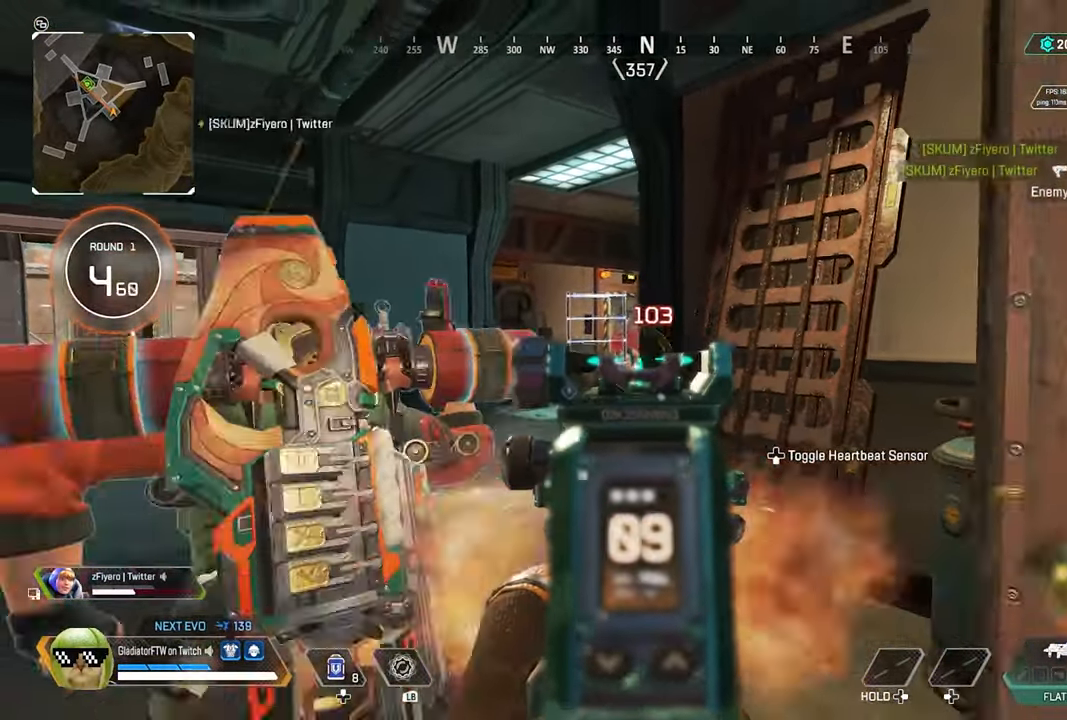
{"buttons": [], "left_stick": "up", "right_stick": "right", "events": [[17, "R2", "up"], [67, "left_stick", "right"], [134, "X", "down"], [184, "left_stick", "up-right"], [200, "X", "up"], [367, "right_stick", "right"], [450, "left_stick", "up"]]}
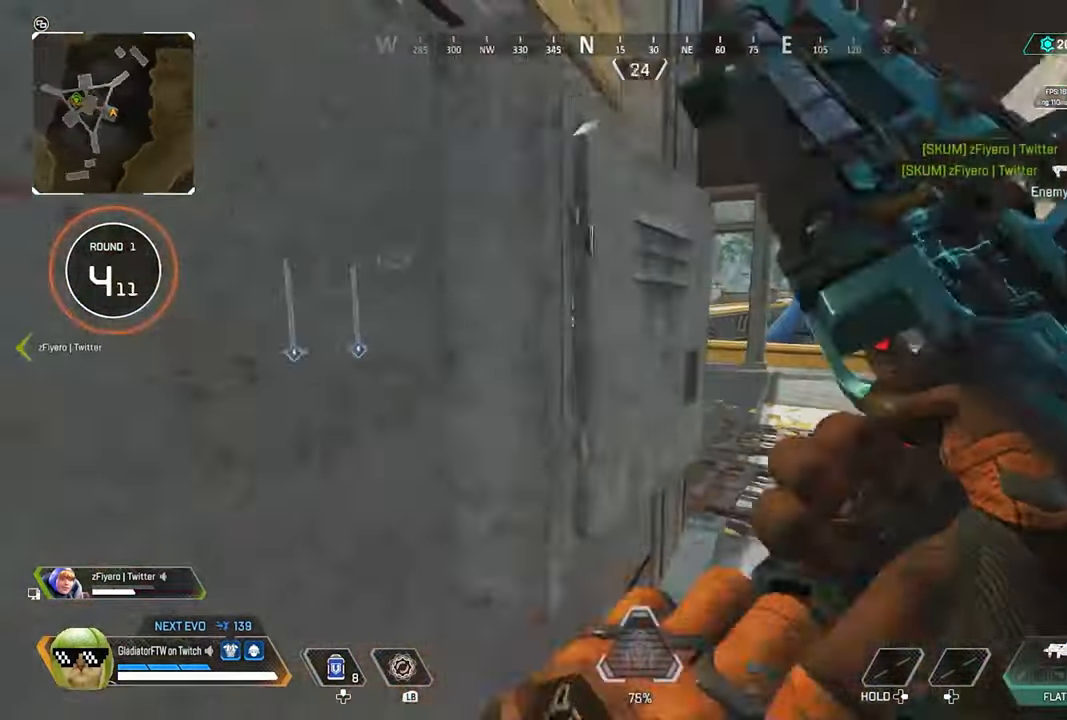
{"buttons": [], "left_stick": "left", "right_stick": "center", "events": [[84, "right_stick", "center"], [100, "left_stick", "center"], [150, "left_stick", "down"], [234, "left_stick", "down-left"], [484, "left_stick", "left"]]}
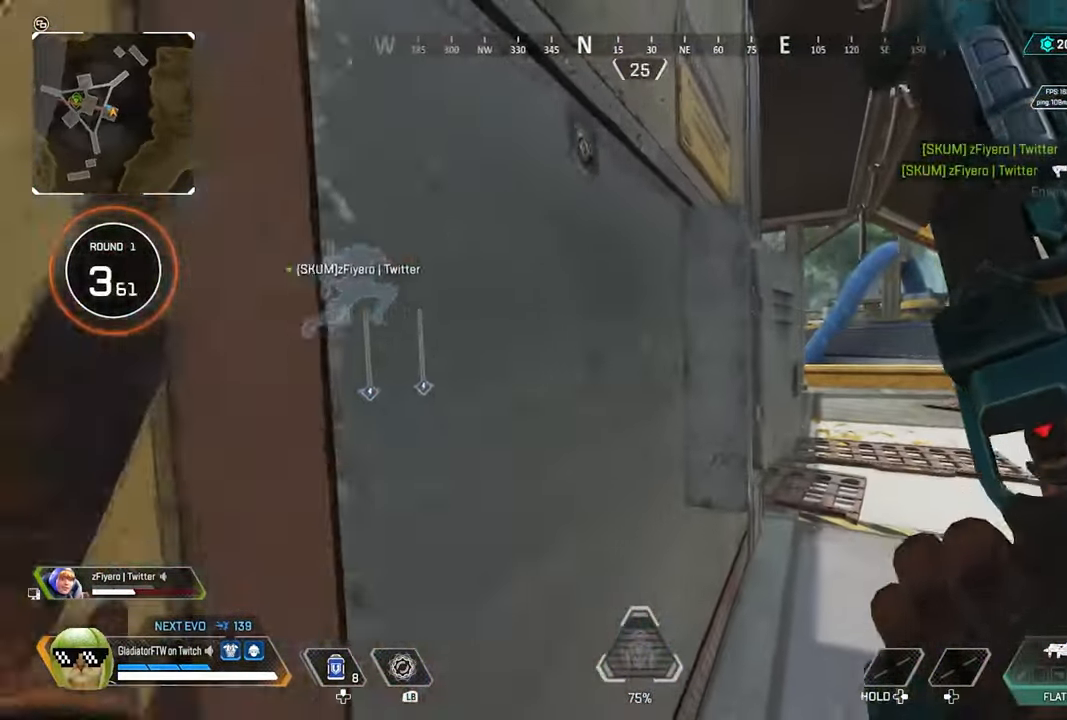
{"buttons": [], "left_stick": "right", "right_stick": "center", "events": [[284, "left_stick", "center"], [416, "left_stick", "right"]]}
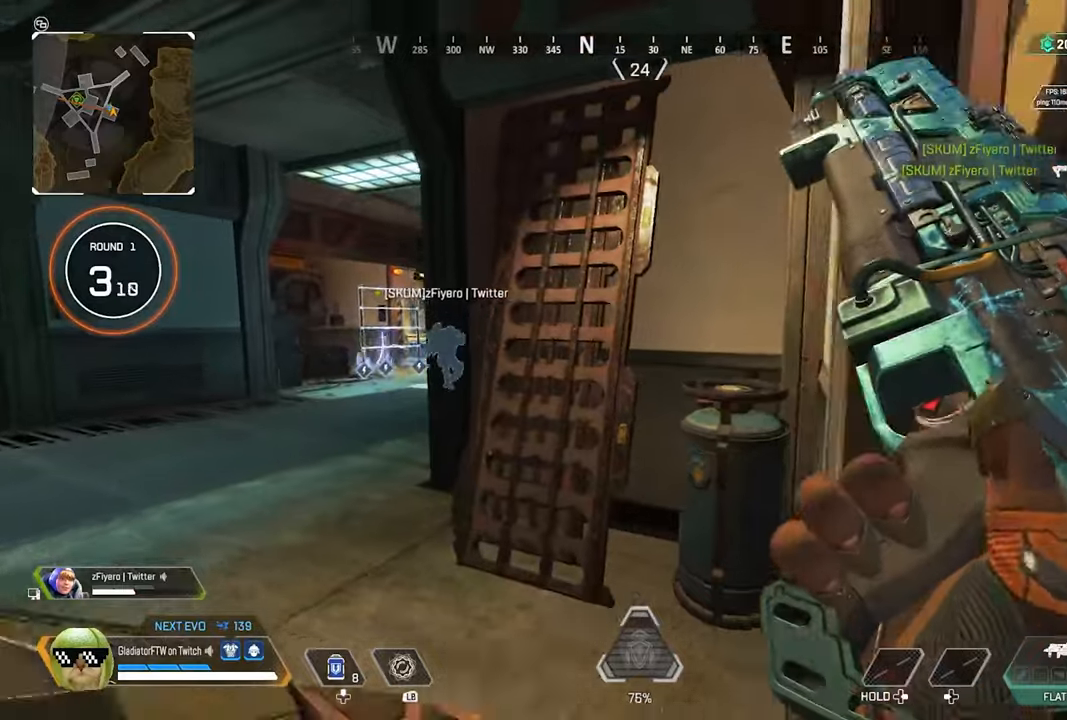
{"buttons": ["L3"], "left_stick": "up", "right_stick": "center", "events": [[216, "left_stick", "up-right"], [283, "right_stick", "right"], [400, "left_stick", "up"], [433, "L3", "down"], [433, "right_stick", "center"]]}
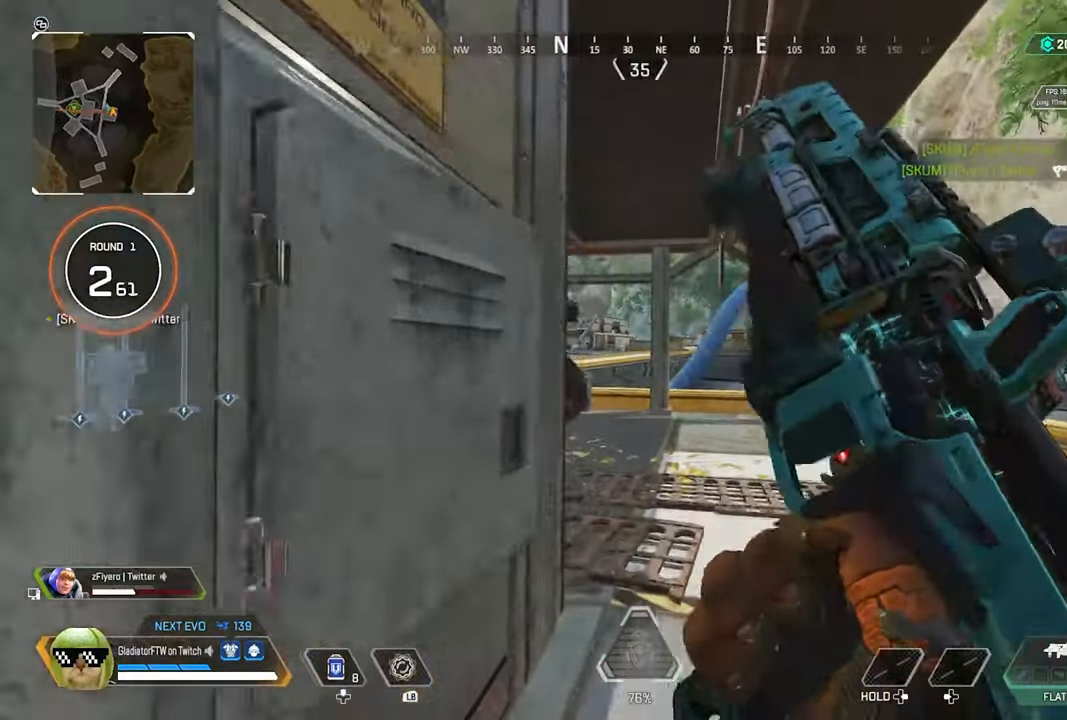
{"buttons": ["L3"], "left_stick": "up", "right_stick": "center", "events": [[50, "L3", "up"], [216, "L3", "down"], [333, "L3", "up"], [500, "L3", "down"]]}
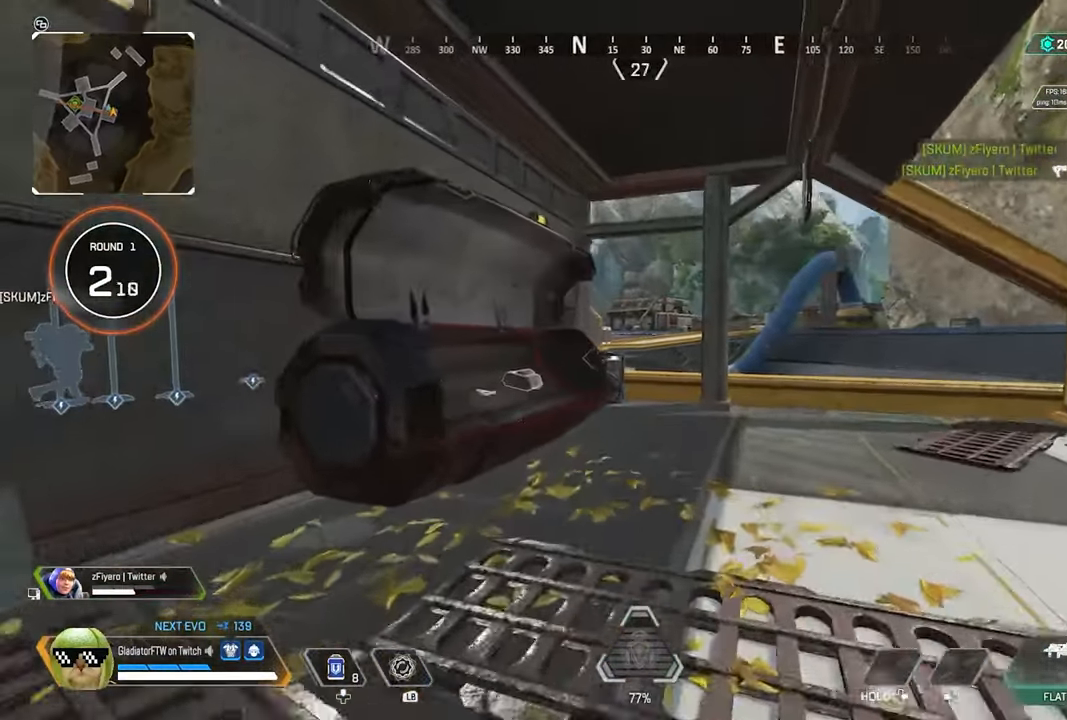
{"buttons": [], "left_stick": "up", "right_stick": "center", "events": [[100, "L3", "up"]]}
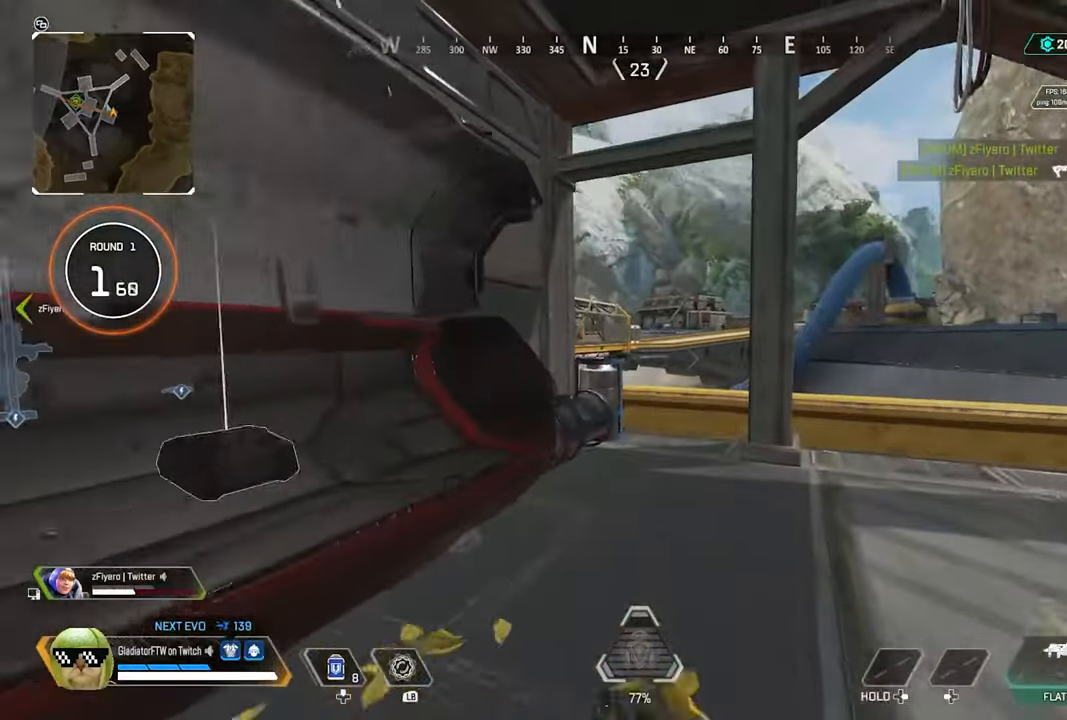
{"buttons": [], "left_stick": "up-right", "right_stick": "left", "events": [[150, "right_stick", "left"], [483, "left_stick", "up-right"]]}
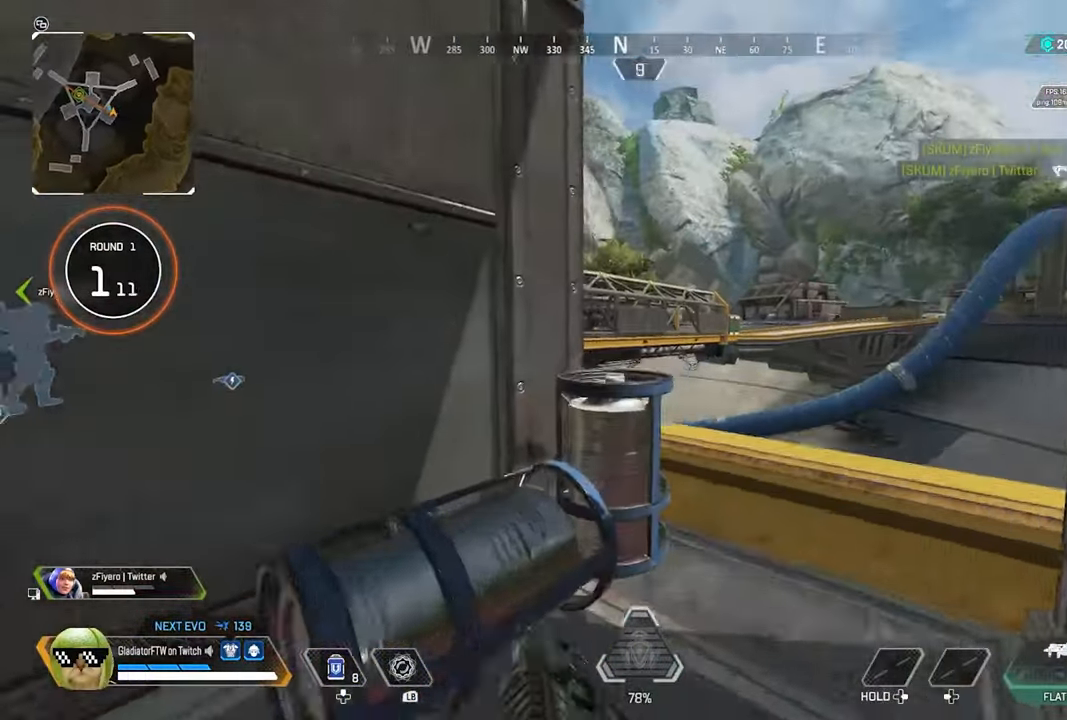
{"buttons": [], "left_stick": "center", "right_stick": "left", "events": [[233, "left_stick", "center"], [366, "left_stick", "up-right"], [466, "left_stick", "center"]]}
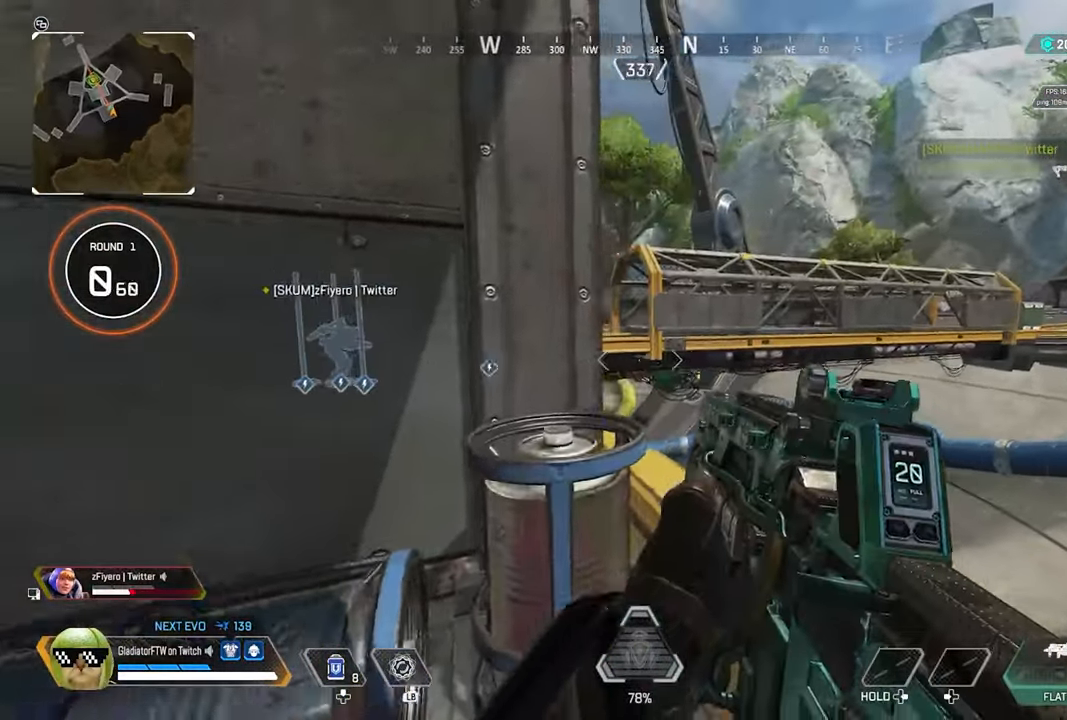
{"buttons": [], "left_stick": "right", "right_stick": "left", "events": [[16, "A", "down"], [166, "A", "up"], [166, "left_stick", "up-right"], [316, "left_stick", "center"], [400, "left_stick", "right"]]}
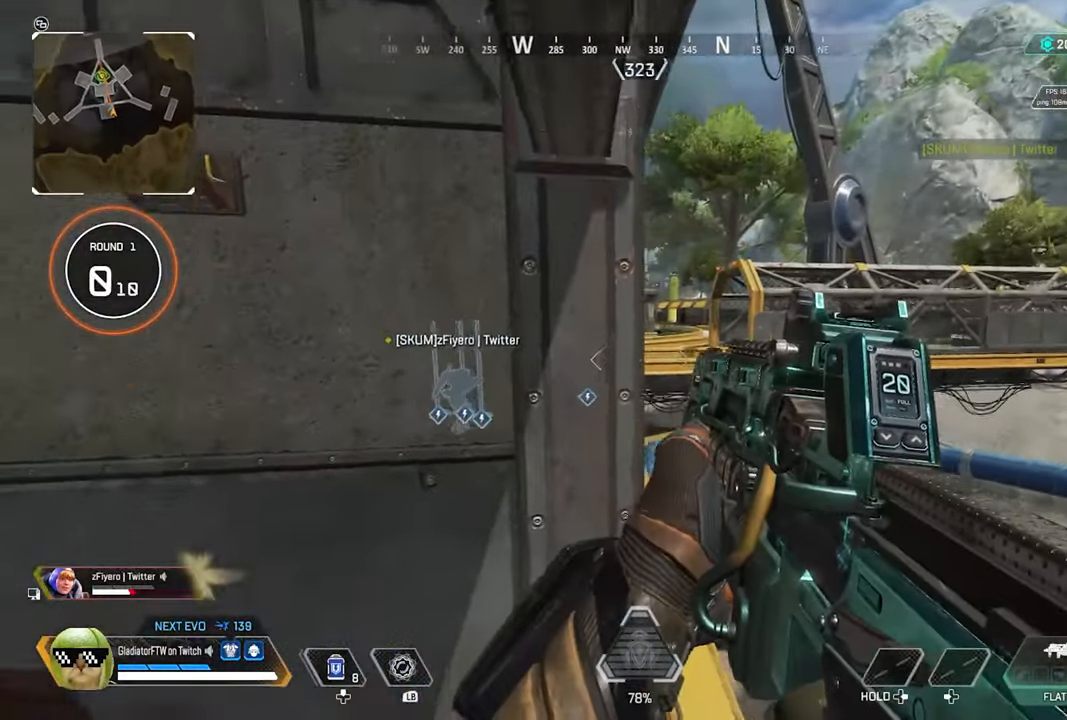
{"buttons": [], "left_stick": "up-right", "right_stick": "left", "events": [[150, "left_stick", "center"], [300, "left_stick", "up-right"], [383, "left_stick", "center"], [483, "left_stick", "up-right"]]}
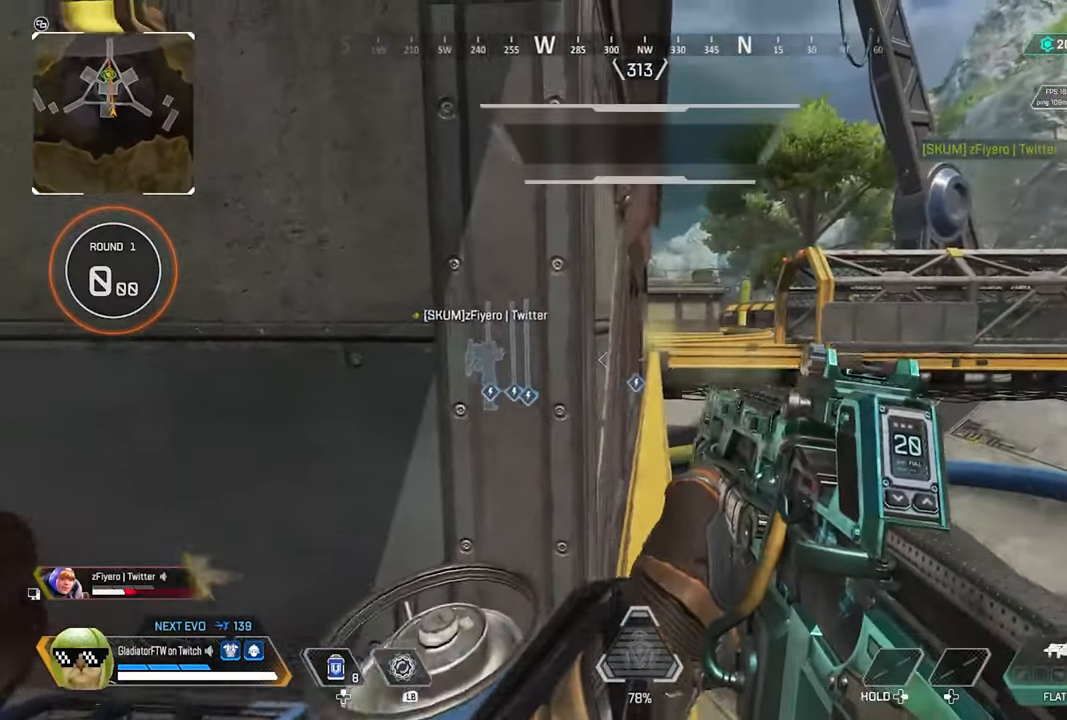
{"buttons": [], "left_stick": "up", "right_stick": "center", "events": [[66, "left_stick", "center"], [150, "left_stick", "up"], [150, "right_stick", "center"]]}
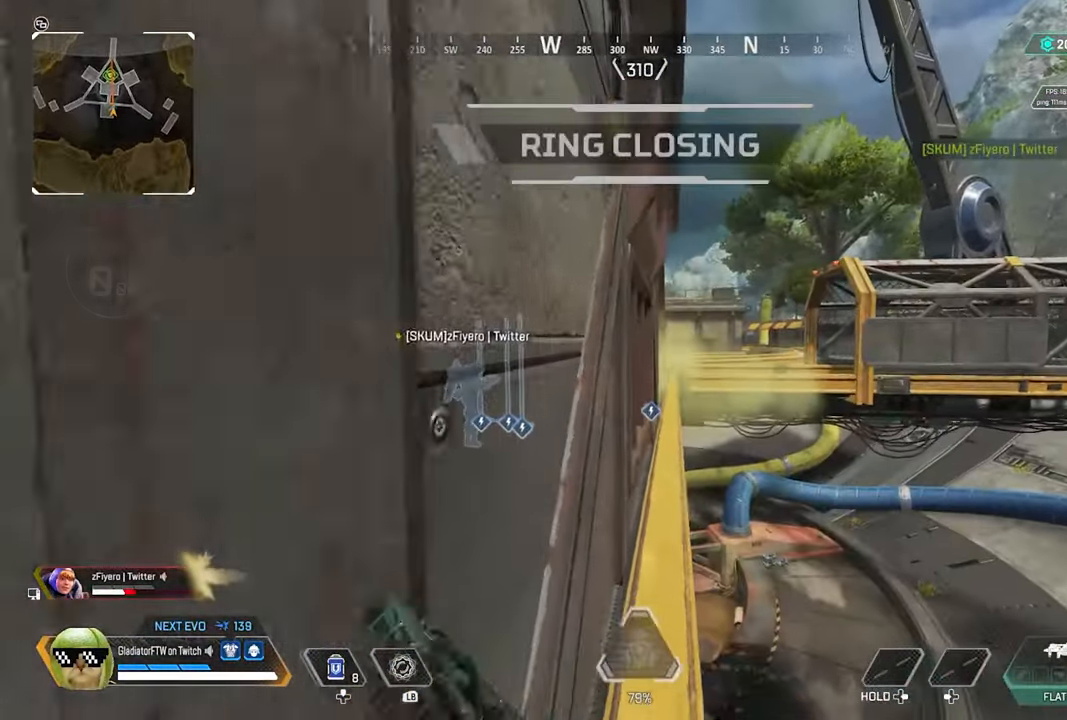
{"buttons": [], "left_stick": "up", "right_stick": "center", "events": []}
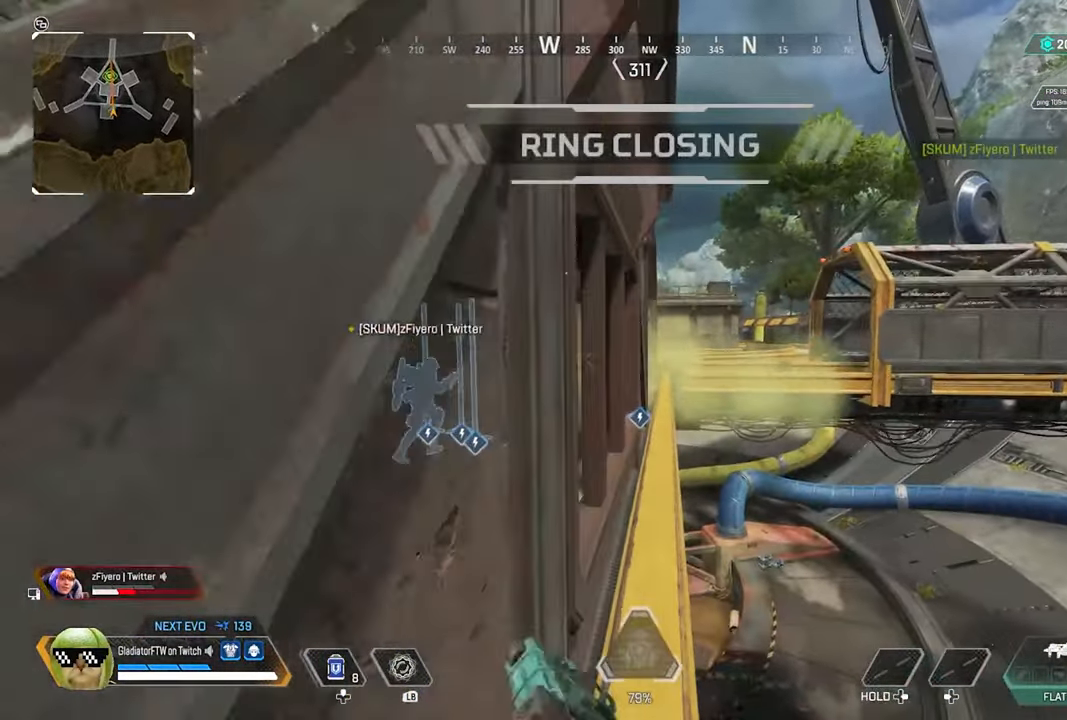
{"buttons": [], "left_stick": "up", "right_stick": "center", "events": []}
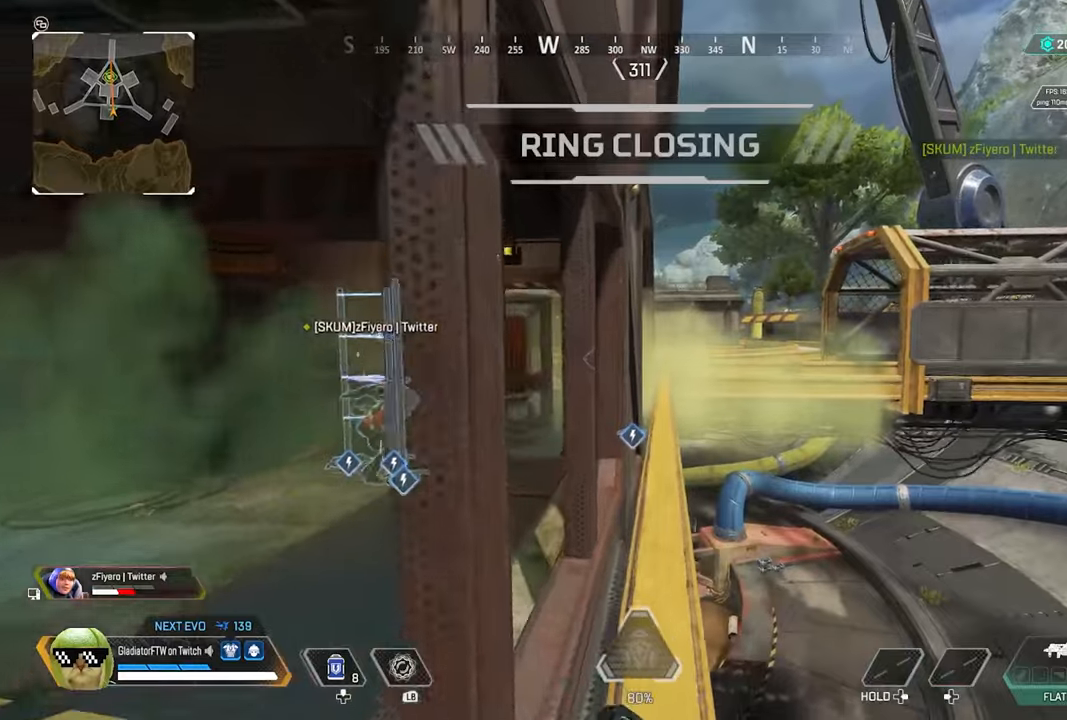
{"buttons": [], "left_stick": "up", "right_stick": "center", "events": []}
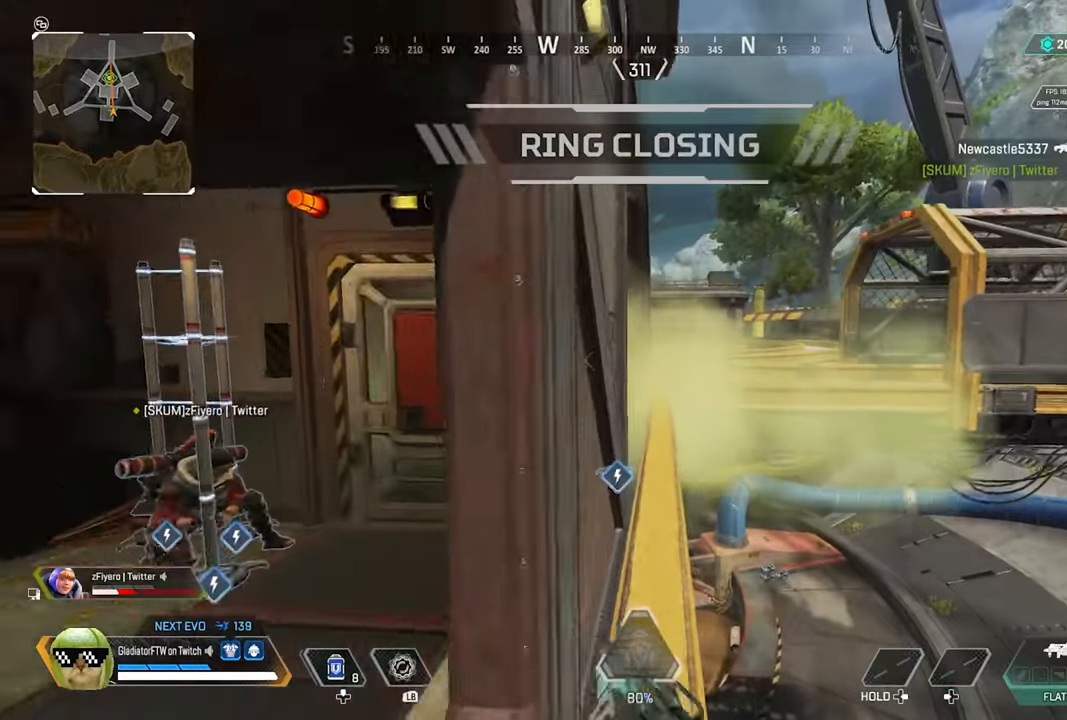
{"buttons": [], "left_stick": "up", "right_stick": "center", "events": []}
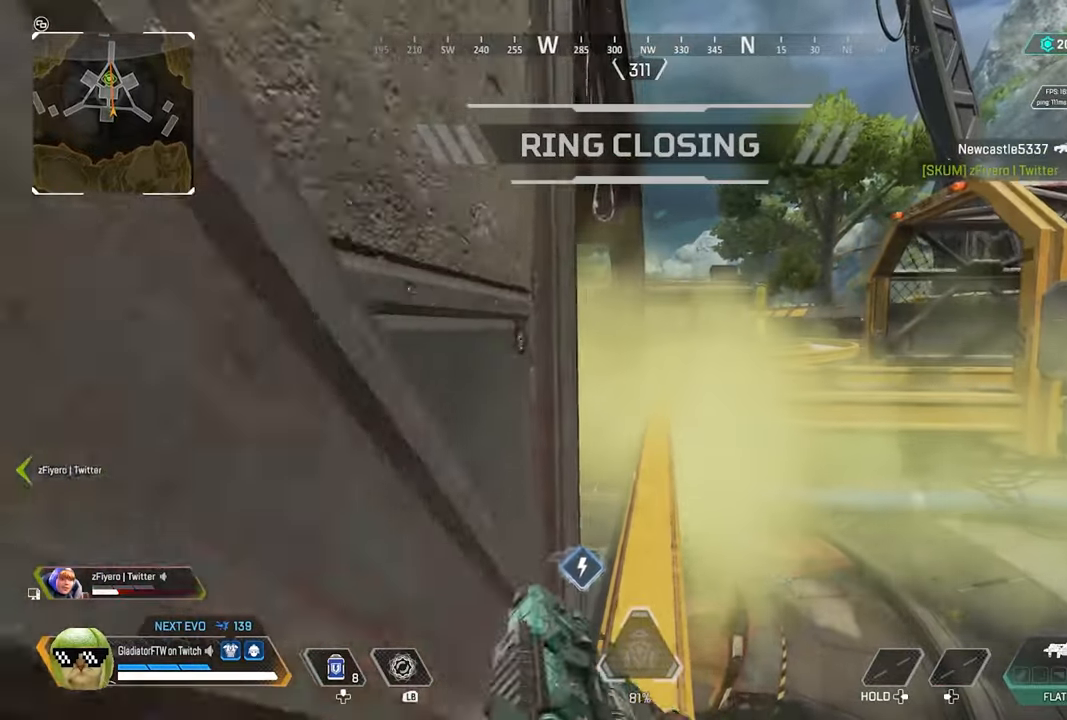
{"buttons": [], "left_stick": "up", "right_stick": "left", "events": [[283, "right_stick", "left"]]}